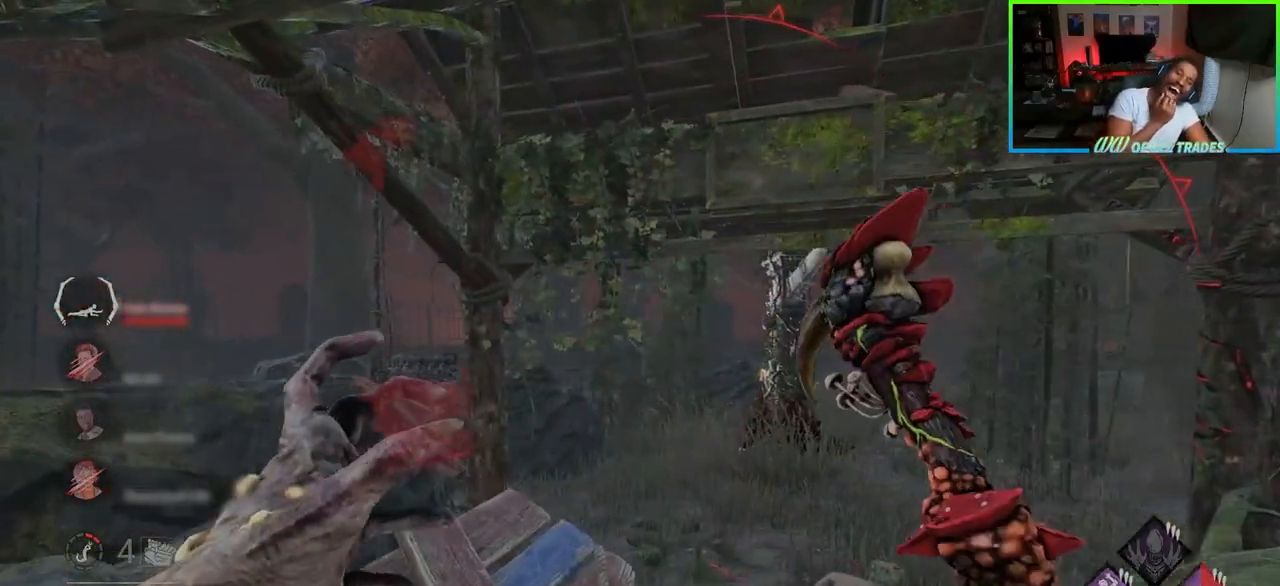
Gameplay with keyboard and mouse; each line is a JSON object with the keys and mouse buttons held at the frame after it. "events" lists presses ("down") and releases ("up") of "a", "ctrl", "d", "e", "f", "q", "r", "s", "shift", "space", "tab", "w", "mouse_left", "mouse_wheel", "mouse_right", "mouse_mb4" and "mouse_mb5" between this image and that frame as [ms after this image, input, new state], when the widget could be followed in between. "mouse_left", "mouse_wheel", "mouse_right", "mouse_mb4", "mouse_mb5" = the "left", "wheel", "right", "mb4", "mb5" buttons of the "mouse" list. No other keys are recorded. "wheel" means that the mouse wheel is clicked or scrolled. Not read: mouse_move.
{"keys": [], "mouse": [], "events": [[100, "space", "up"], [117, "space", "down"], [233, "space", "up"], [250, "space", "down"], [367, "space", "up"], [400, "w", "up"]]}
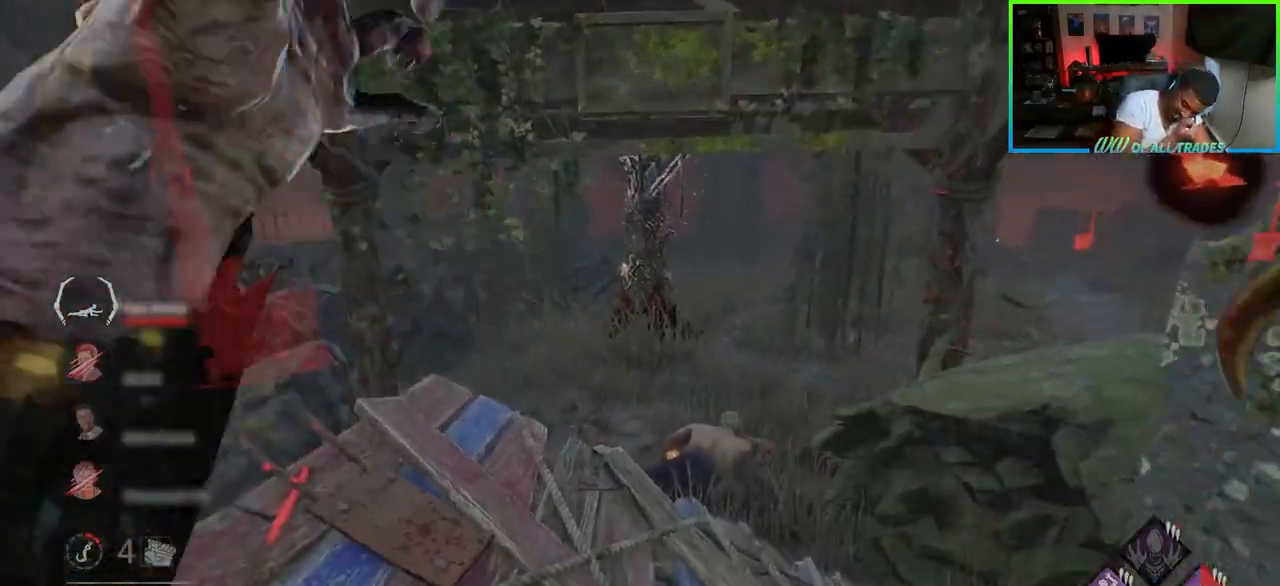
{"keys": ["d", "w"], "mouse": [], "events": [[67, "d", "down"], [250, "d", "up"], [250, "w", "down"], [417, "d", "down"]]}
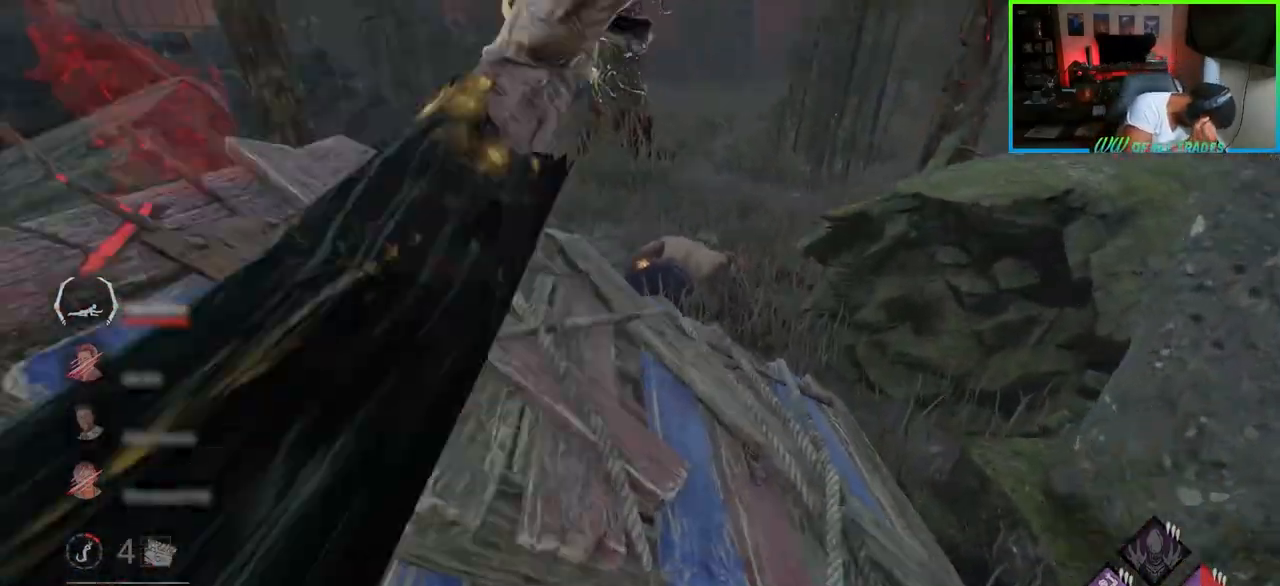
{"keys": ["d", "w"], "mouse": [], "events": [[100, "d", "up"], [283, "d", "down"]]}
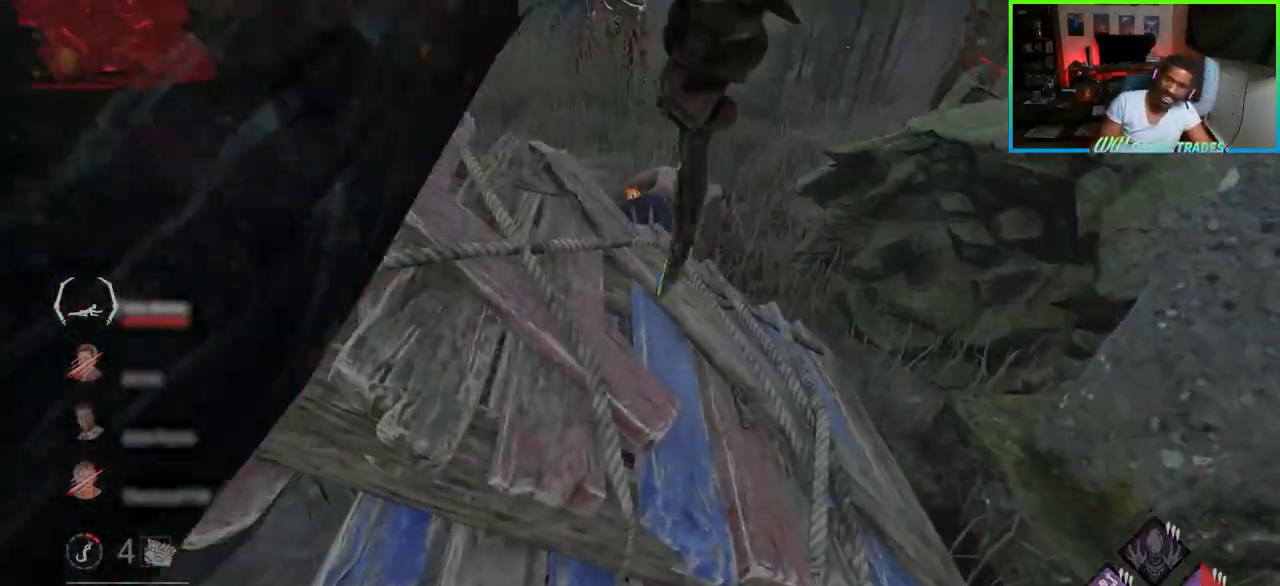
{"keys": ["d", "w"], "mouse": [], "events": []}
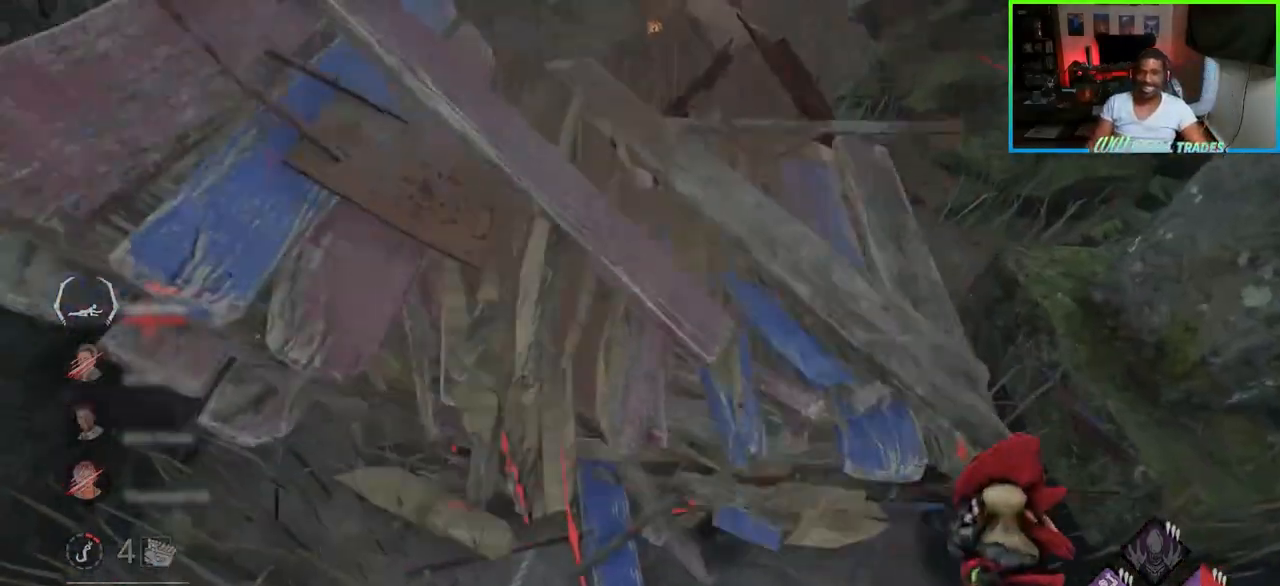
{"keys": ["d", "w"], "mouse": [], "events": []}
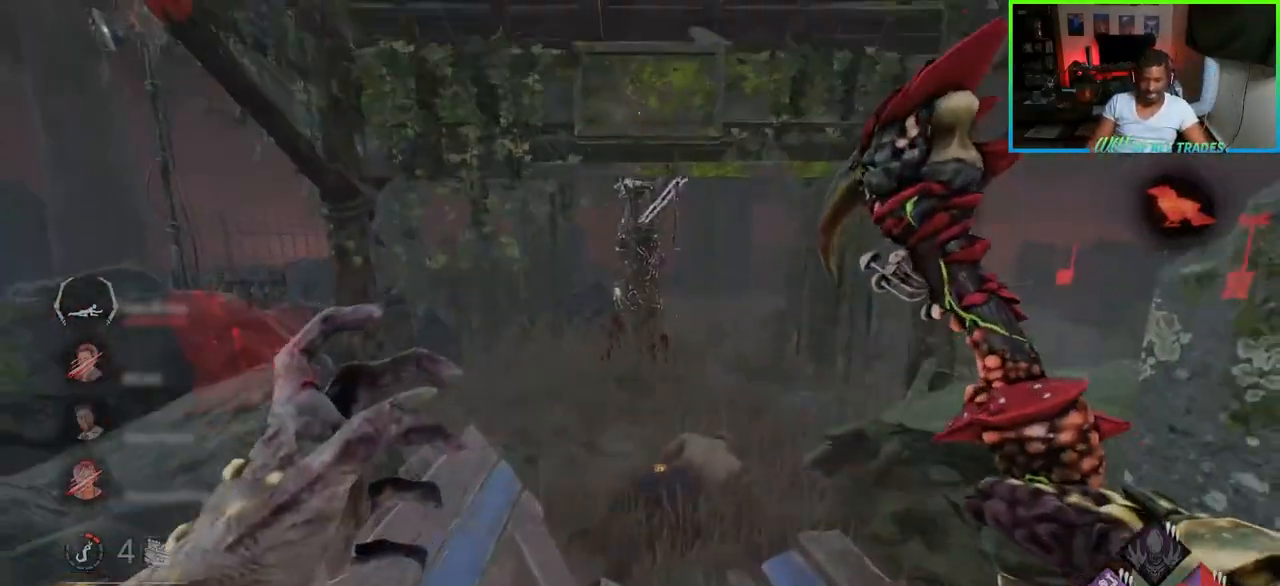
{"keys": ["a", "w"], "mouse": [], "events": [[200, "a", "down"], [200, "d", "up"]]}
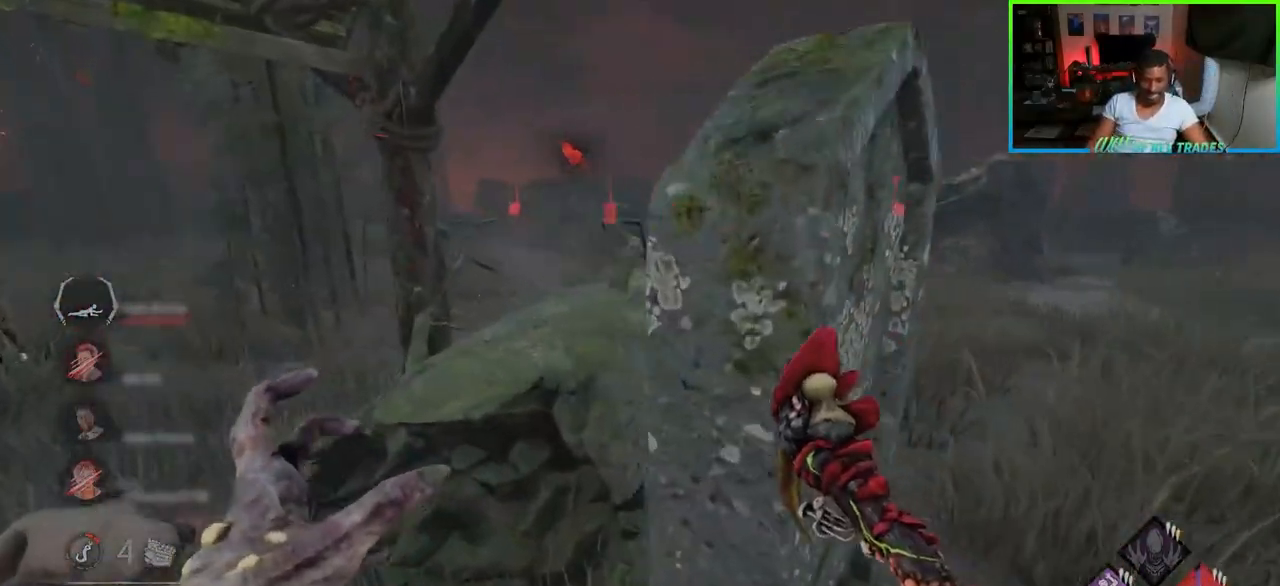
{"keys": ["d", "w"], "mouse": [], "events": [[267, "d", "down"], [300, "a", "up"]]}
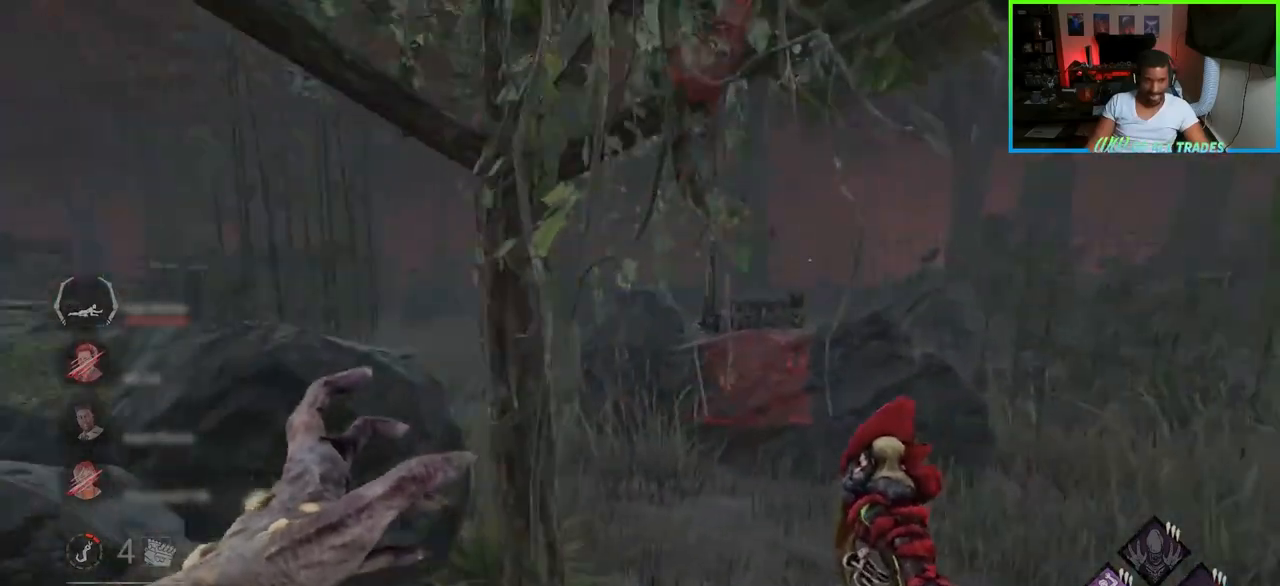
{"keys": ["d", "space", "w"], "mouse": [], "events": [[100, "space", "down"], [183, "space", "up"], [233, "space", "down"], [350, "space", "up"], [483, "space", "down"]]}
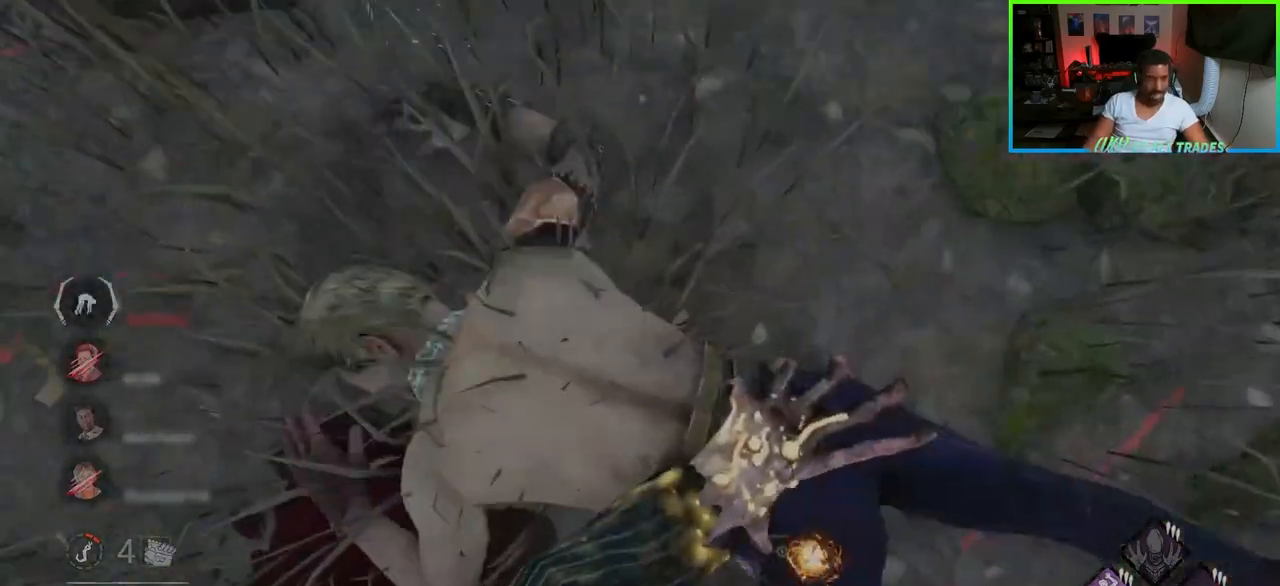
{"keys": ["a", "w"], "mouse": [], "events": [[17, "d", "up"], [17, "space", "up"], [17, "w", "up"], [217, "d", "down"], [283, "w", "down"], [367, "a", "down"], [483, "d", "up"]]}
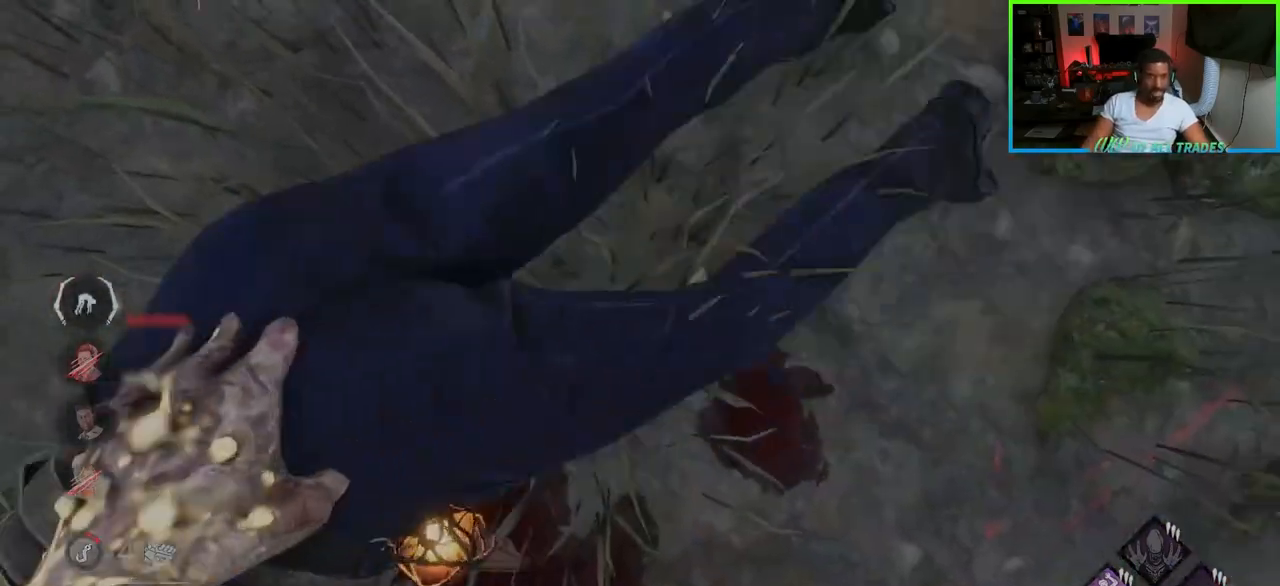
{"keys": ["d", "w"], "mouse": [], "events": [[233, "d", "down"], [317, "a", "up"]]}
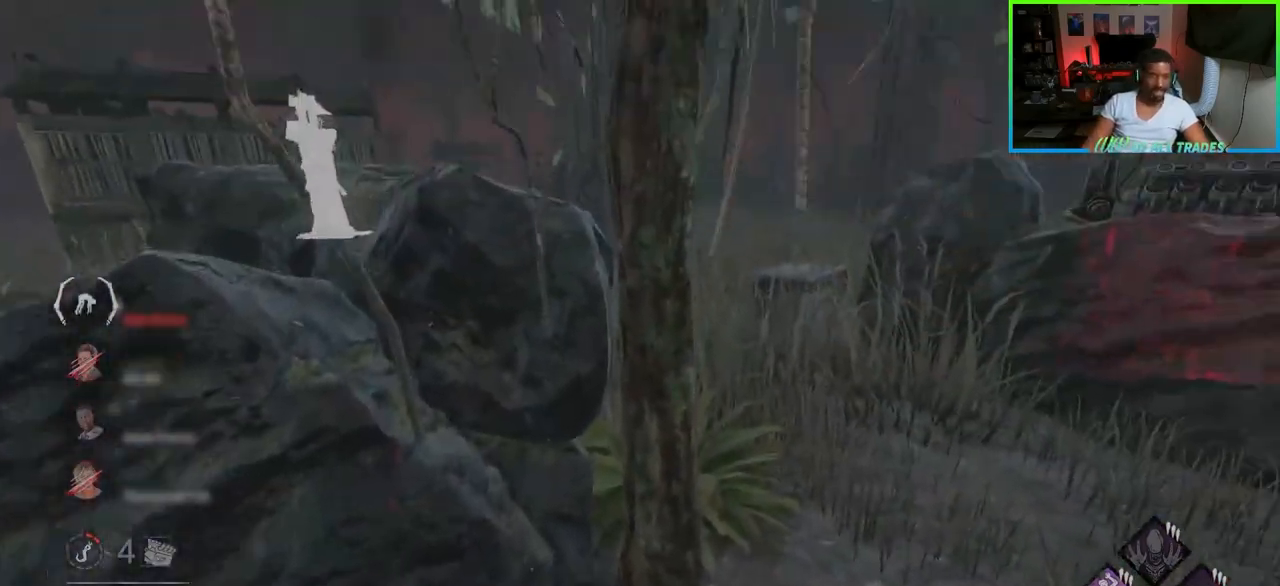
{"keys": ["d", "w"], "mouse": [], "events": []}
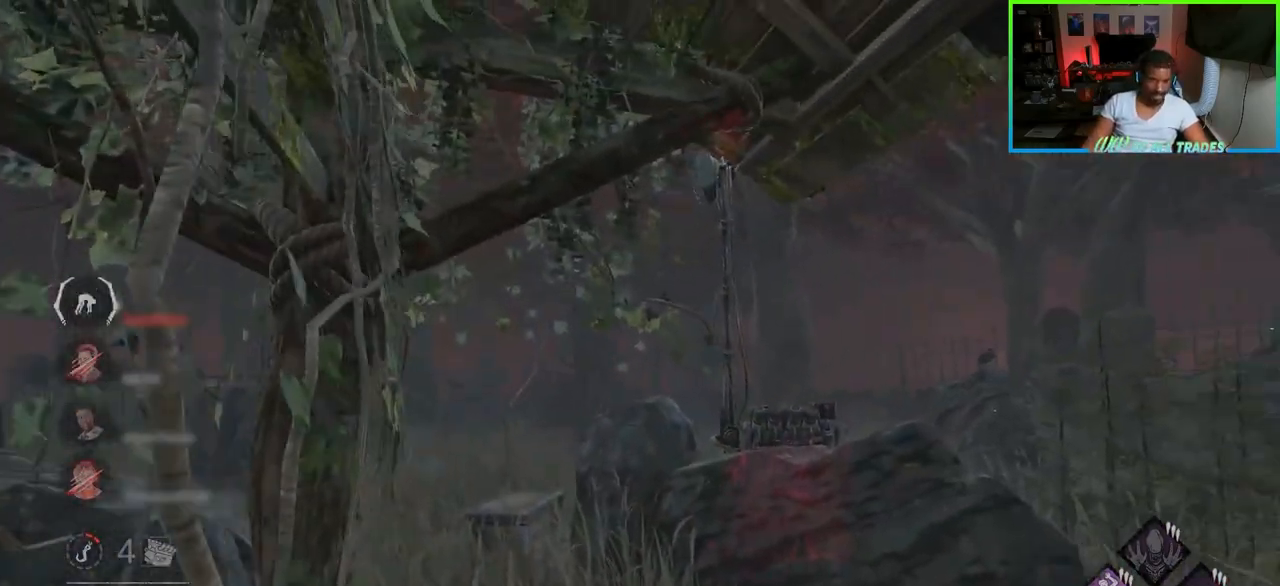
{"keys": ["d", "w"], "mouse": [], "events": []}
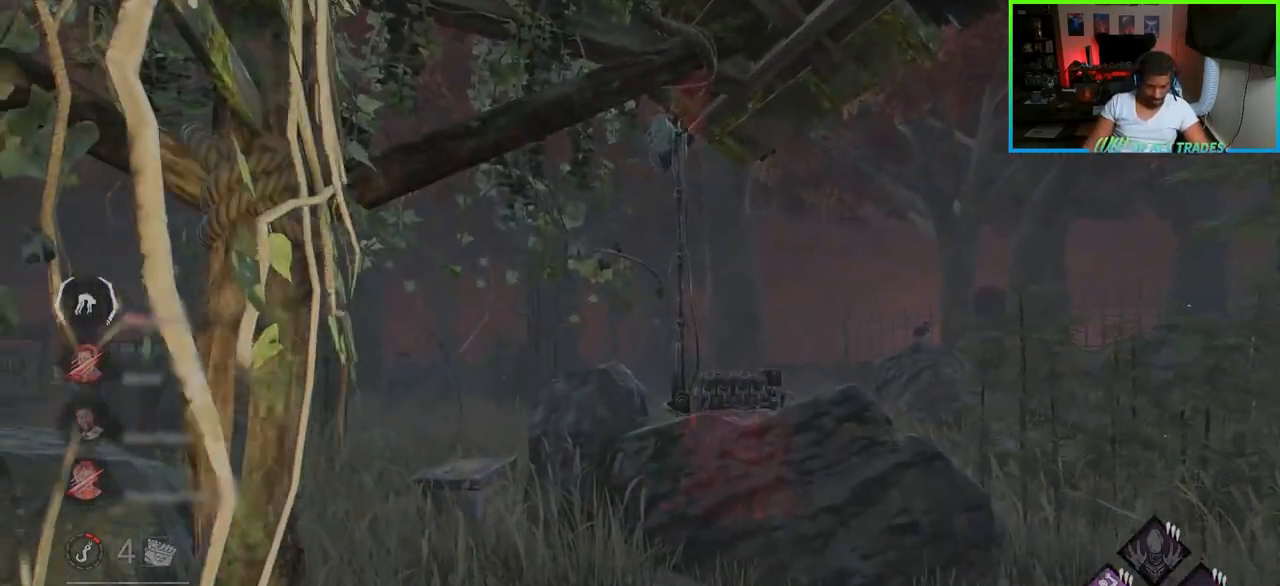
{"keys": ["d", "w"], "mouse": [], "events": []}
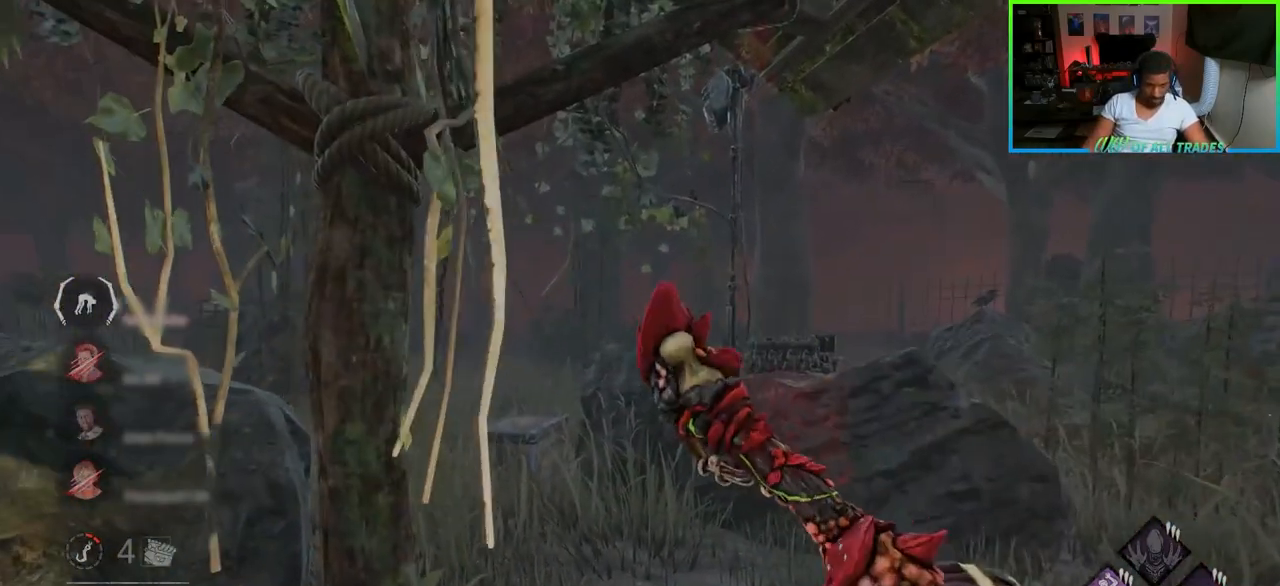
{"keys": ["w"], "mouse": [], "events": [[433, "d", "up"]]}
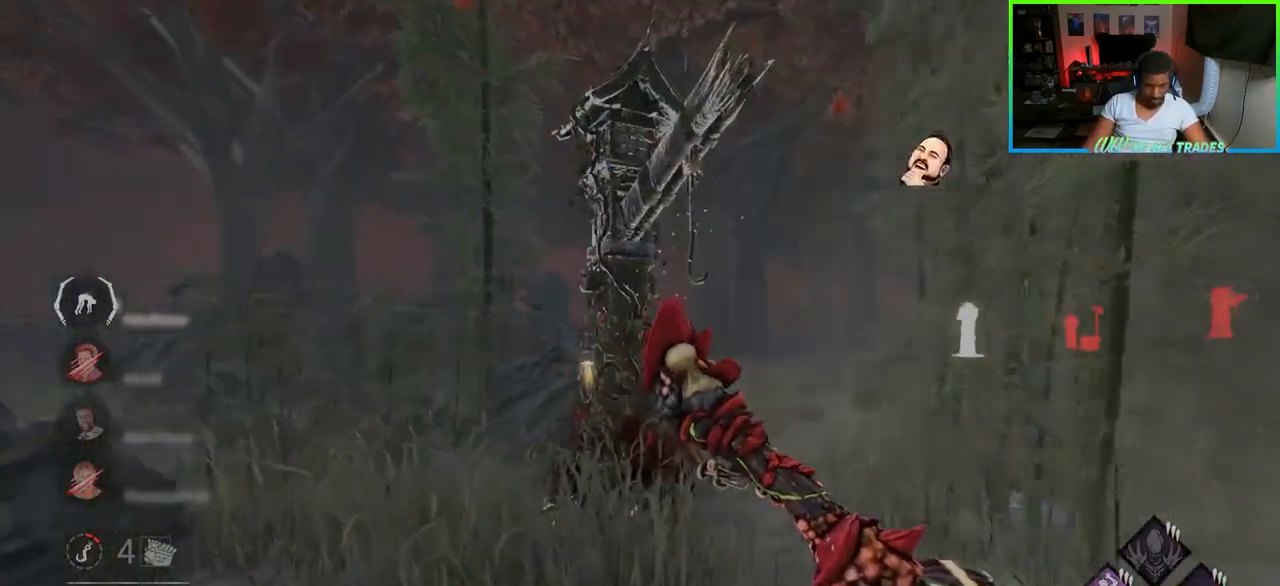
{"keys": ["w"], "mouse": [], "events": []}
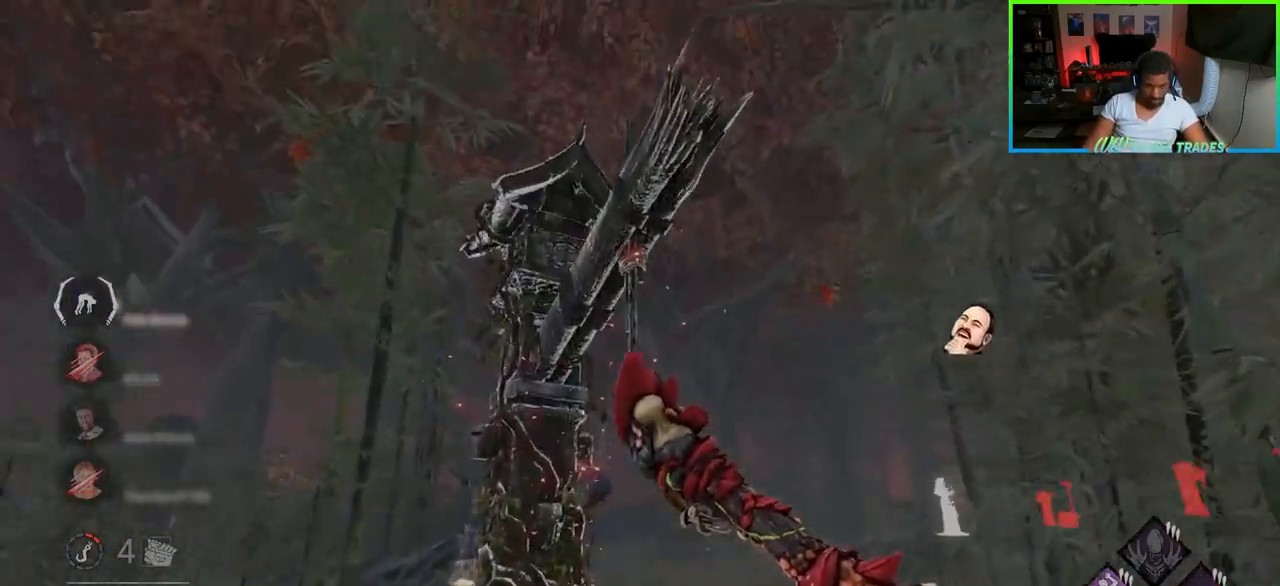
{"keys": ["space", "w"], "mouse": [], "events": [[50, "space", "down"], [150, "space", "up"], [217, "space", "down"], [333, "space", "up"], [350, "space", "down"]]}
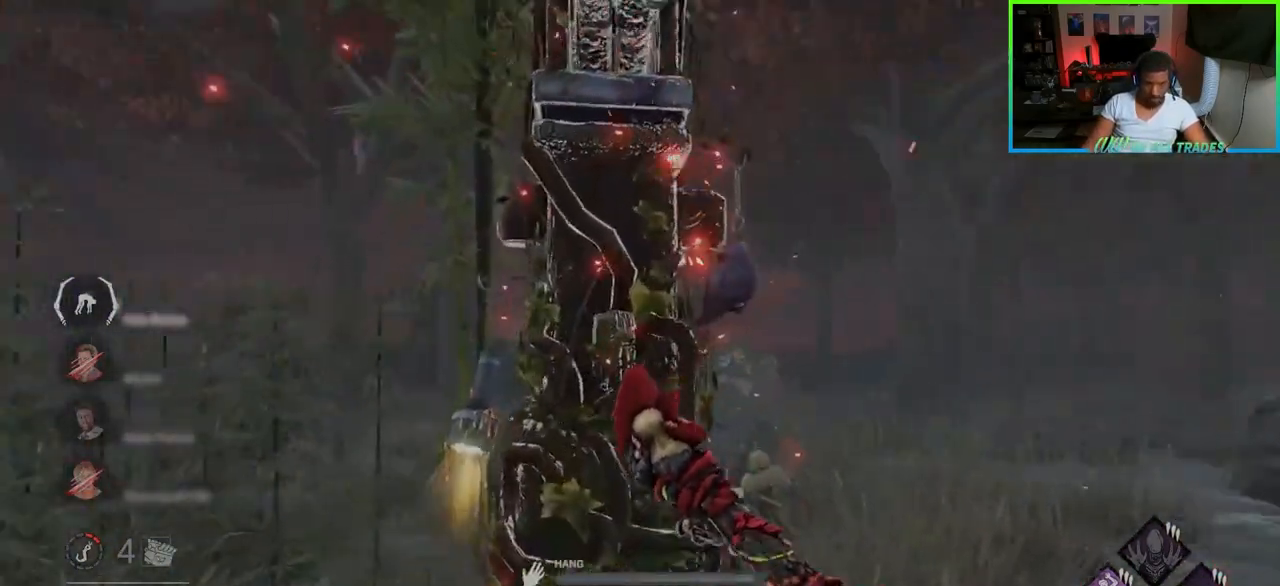
{"keys": ["d"], "mouse": [], "events": [[17, "space", "up"], [50, "d", "down"], [150, "w", "up"]]}
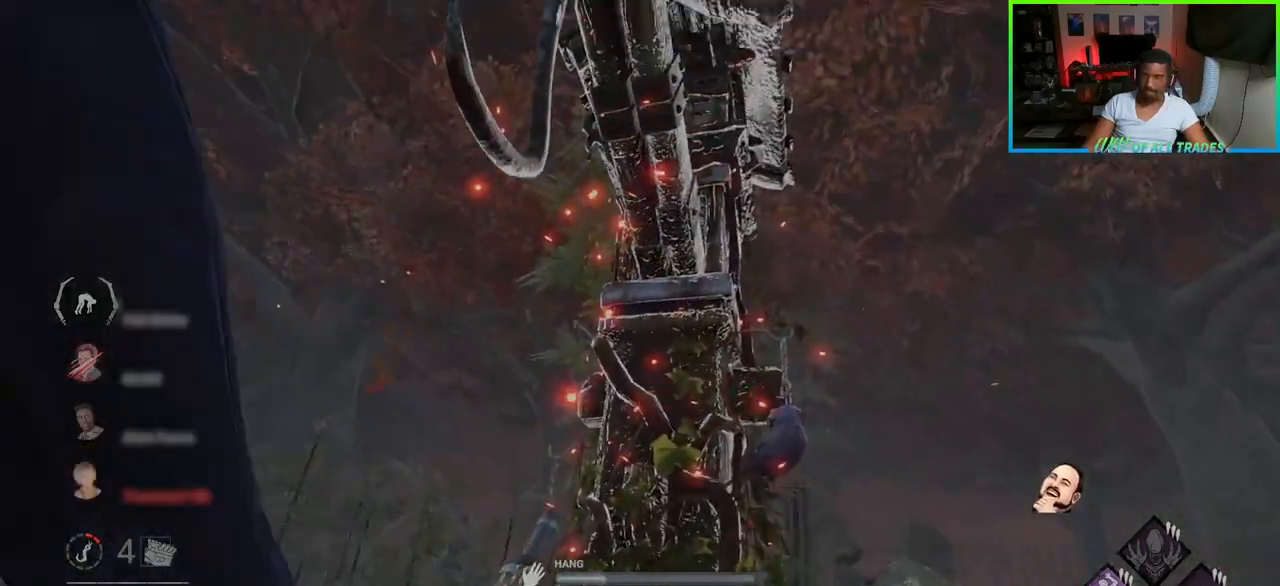
{"keys": ["d"], "mouse": [], "events": [[83, "d", "up"], [183, "d", "down"]]}
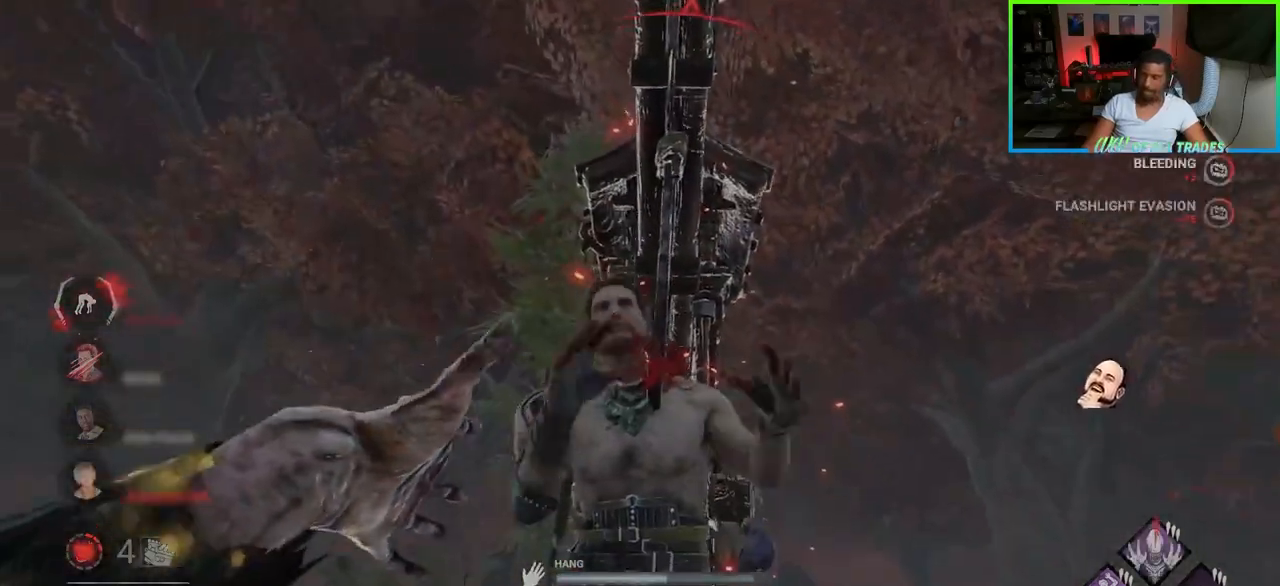
{"keys": ["d", "s"], "mouse": [], "events": [[83, "s", "down"]]}
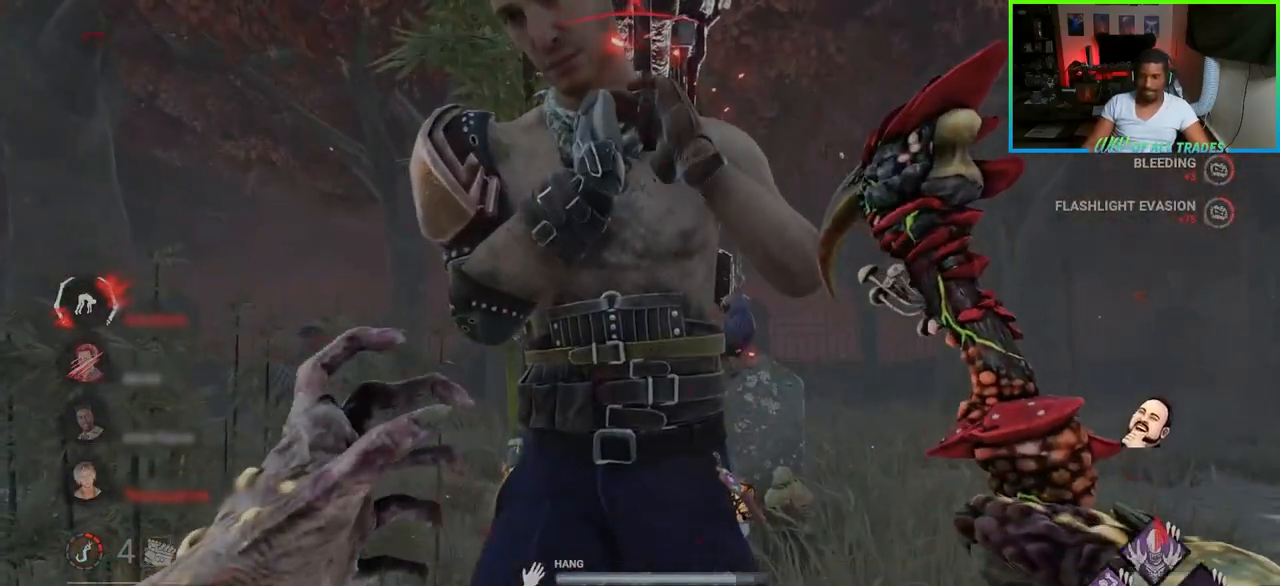
{"keys": ["d", "w"], "mouse": [], "events": [[300, "s", "up"], [417, "w", "down"]]}
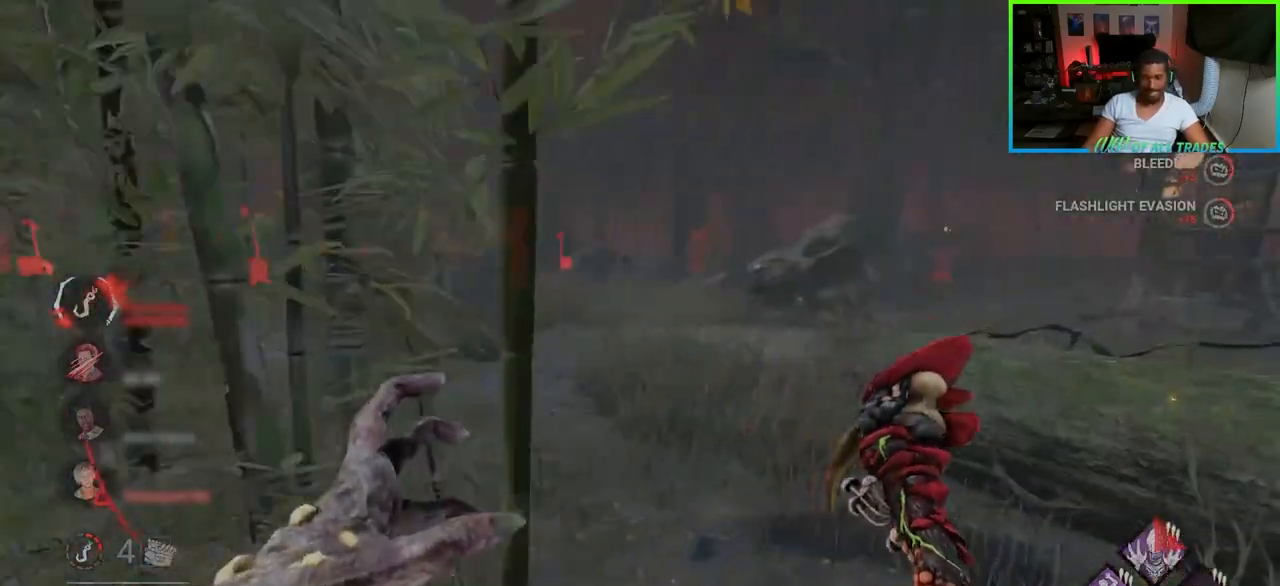
{"keys": ["w"], "mouse": [], "events": [[50, "d", "up"]]}
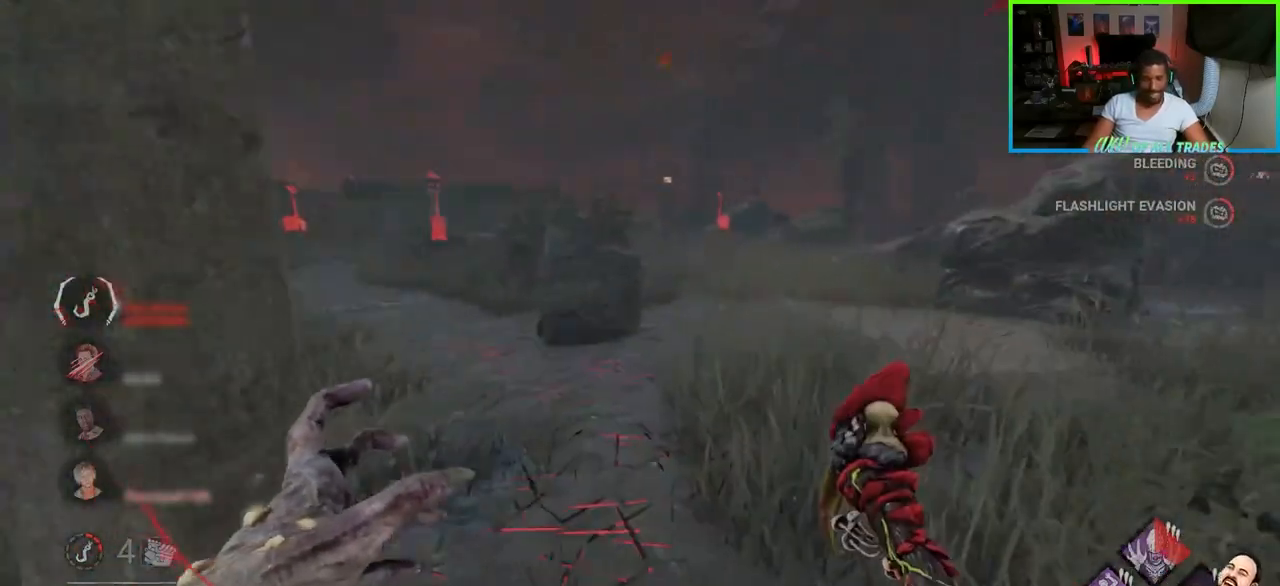
{"keys": ["d", "w"], "mouse": [], "events": [[117, "d", "down"], [283, "d", "up"], [383, "d", "down"]]}
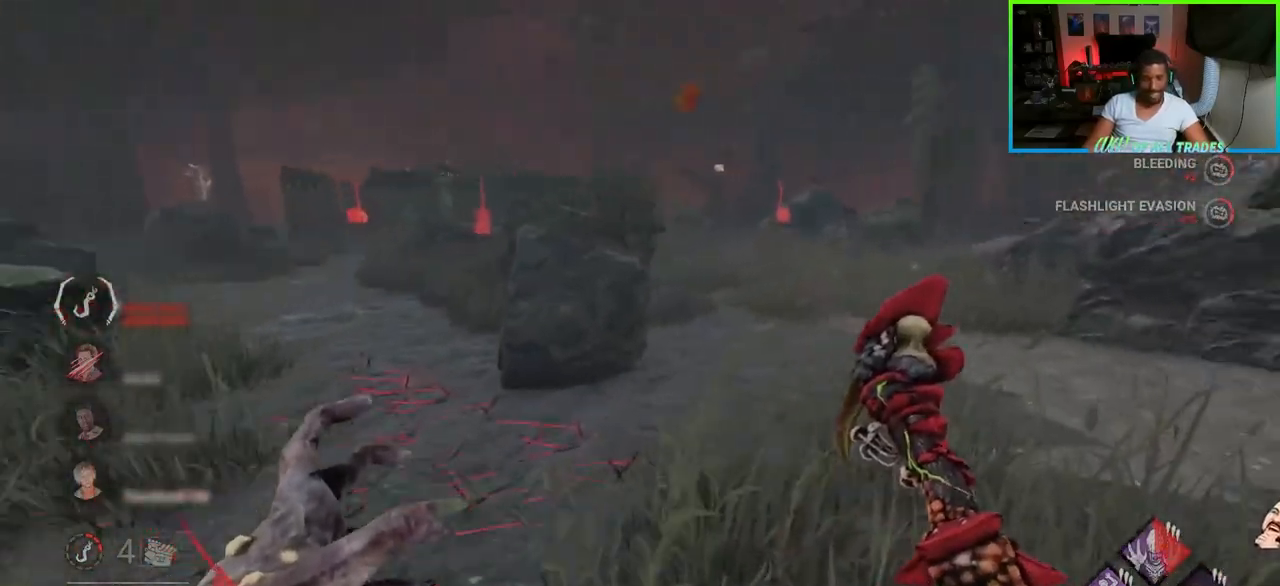
{"keys": ["w"], "mouse": [], "events": [[83, "mouse_right", "down"], [267, "mouse_right", "up"], [483, "d", "up"]]}
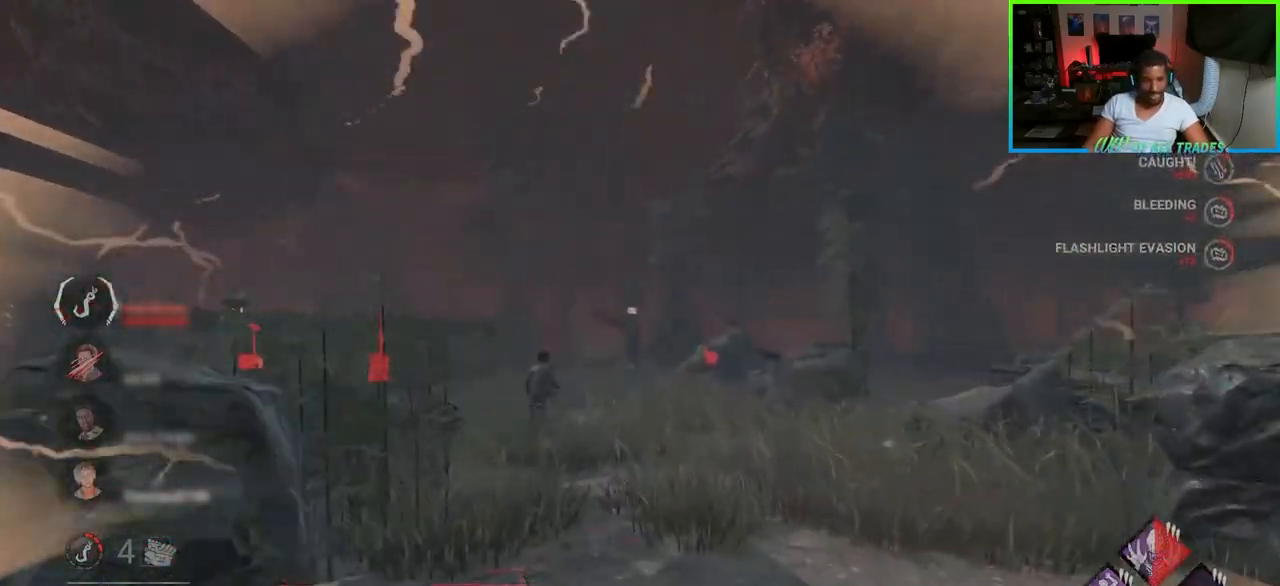
{"keys": ["a", "w"], "mouse": [], "events": [[500, "a", "down"]]}
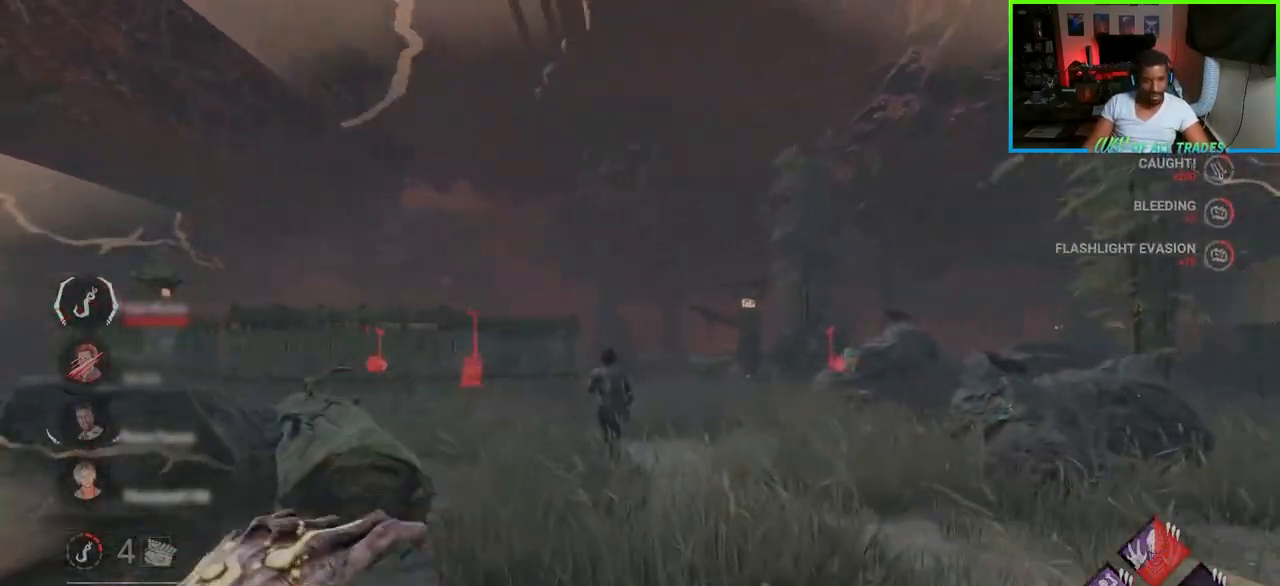
{"keys": ["d", "w"], "mouse": [], "events": [[217, "d", "down"], [233, "a", "up"]]}
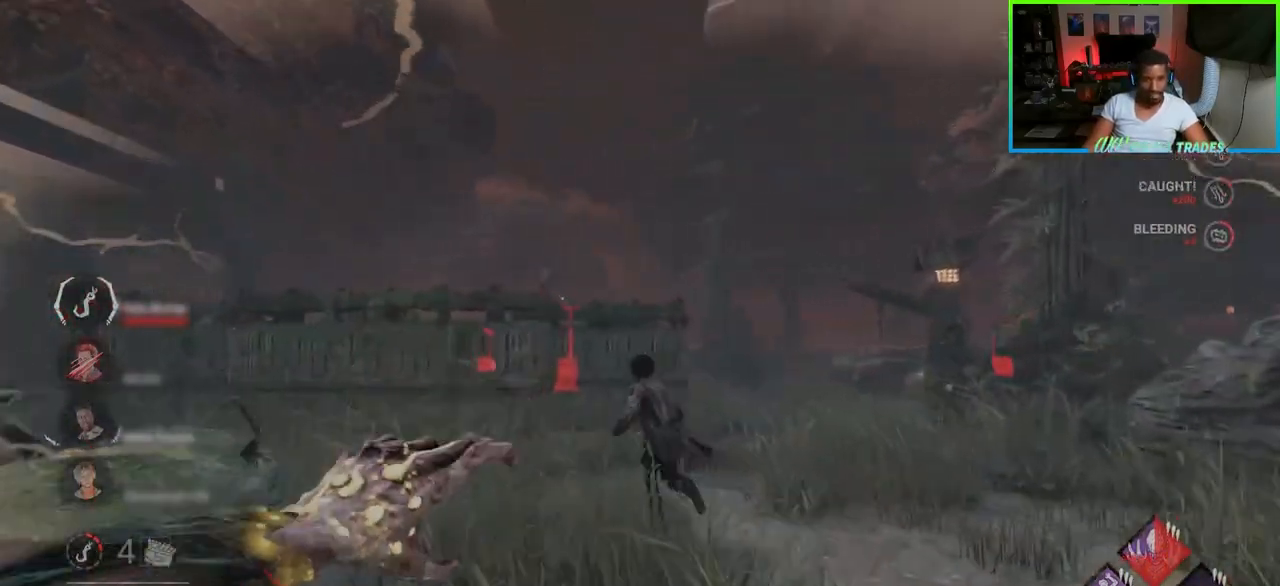
{"keys": ["w"], "mouse": [], "events": [[267, "a", "down"], [300, "d", "up"], [483, "a", "up"]]}
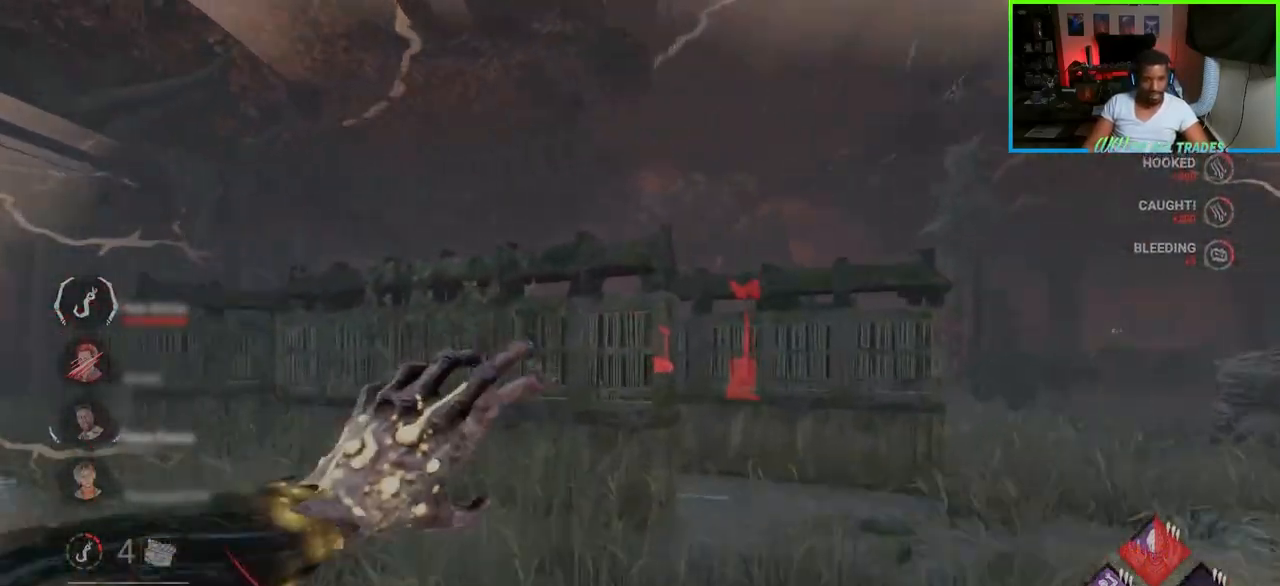
{"keys": ["a", "d", "s"], "mouse": [], "events": [[17, "d", "down"], [50, "w", "up"], [450, "s", "down"], [500, "a", "down"]]}
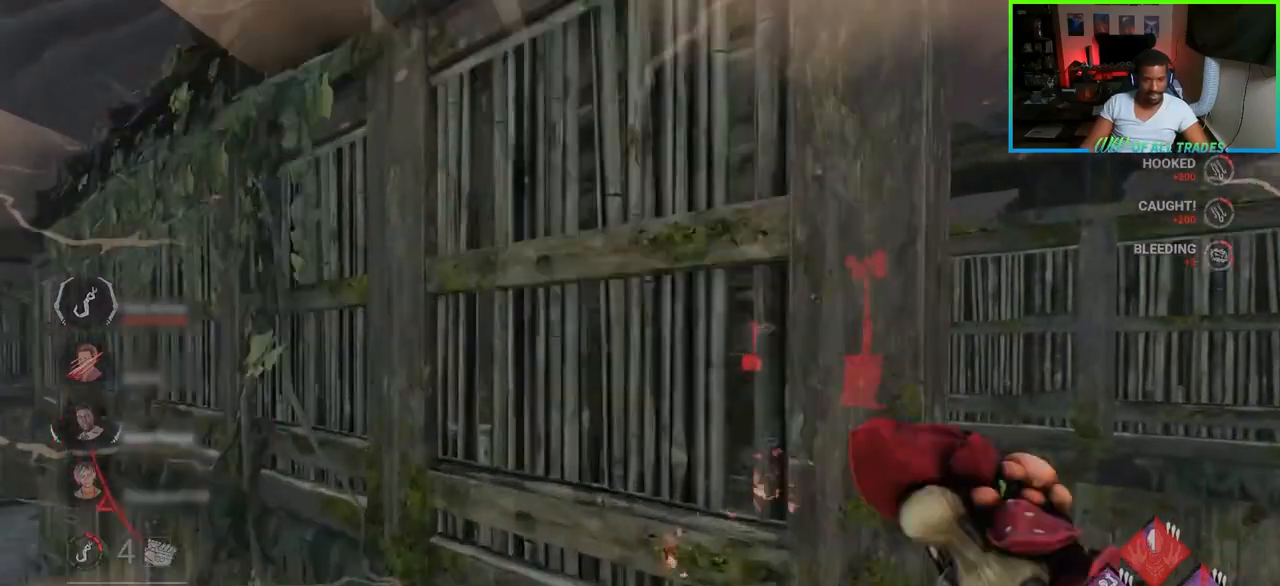
{"keys": ["a"], "mouse": [], "events": [[33, "d", "up"], [333, "s", "up"]]}
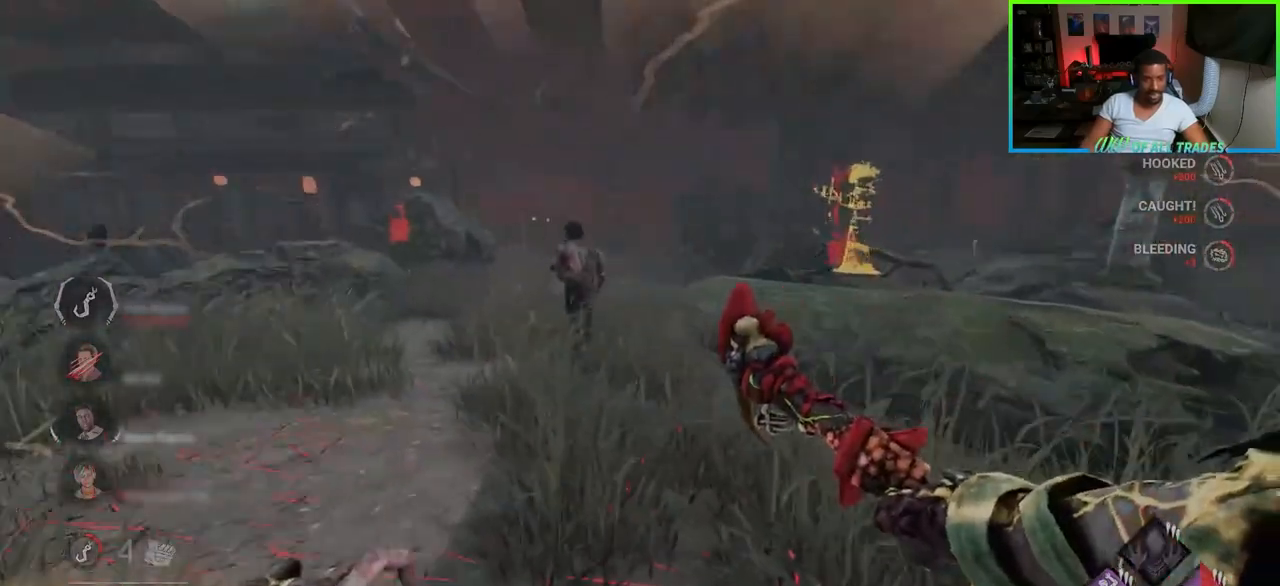
{"keys": ["w"], "mouse": [], "events": [[117, "mouse_right", "down"], [167, "w", "down"], [200, "mouse_right", "up"], [250, "a", "up"]]}
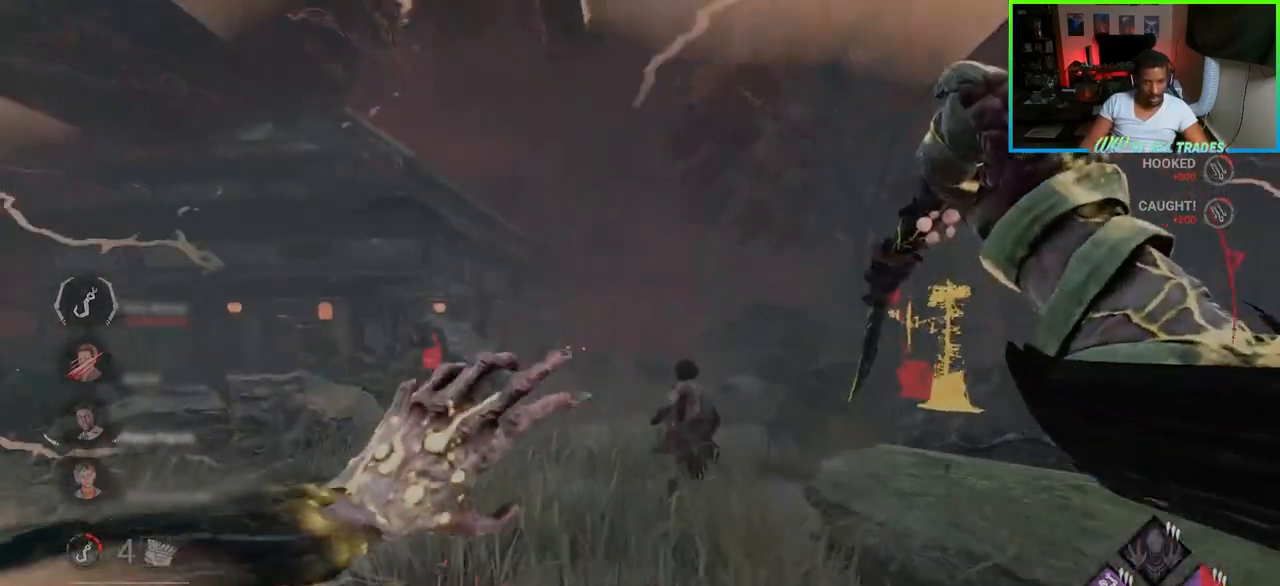
{"keys": ["d", "w"], "mouse": ["left"], "events": [[350, "d", "down"], [433, "d", "up"], [450, "d", "down"], [467, "mouse_left", "down"]]}